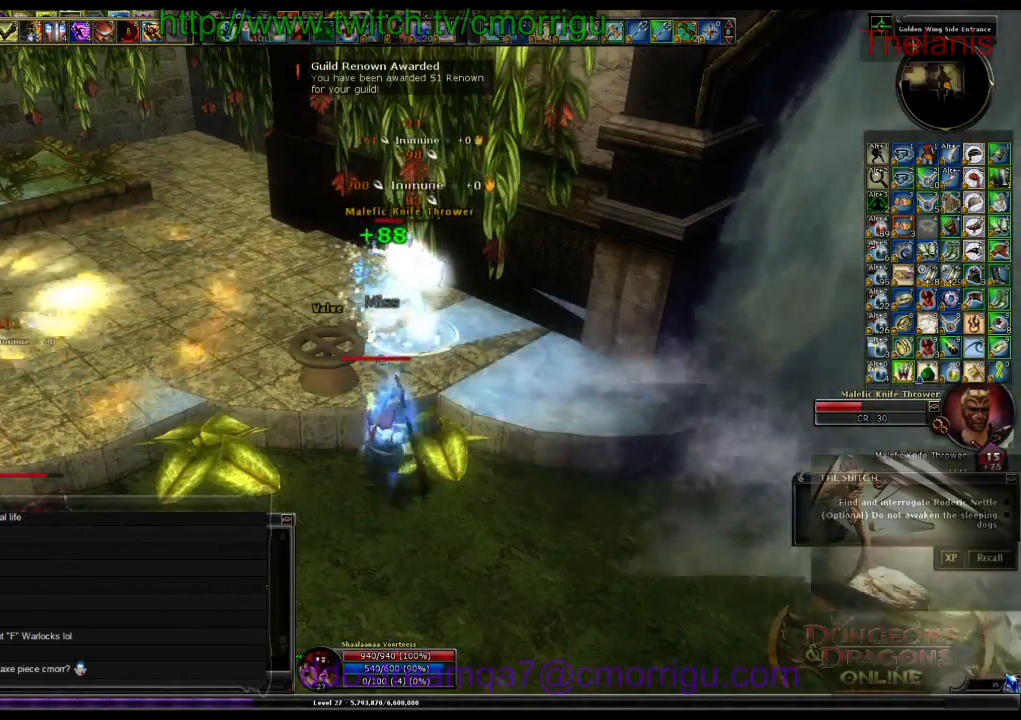
Gameplay with keyboard; each line is a JSON object with the keys held at the frame after it. "events" lists presses ("down") and releases ("up") of ".", "/", "0", "1", "2", "3", "4", "5", "6", "7", "8", "9", "a", "b", "backslash", "backspace", "c", "caps_lock", "comma", "ctrl_l", "ctrl_r", "d", "e", "equals", "escape", "f", "f1", "f10", "f11", "f12", "f2", "f3", "f4", "f5", "f6", "f7", "f8", "f9", "g", "h", "i", "j", "k", "l", "lbracket", "m", "minus", "n", "o", "p", "q", "quote", "r", "rbracket", "return", "s", "semicolon", "shift_l", "shift_r", "space", "t", "tab", "tilde", "u", "v", "w", "x", "y" and "z" between this image and that frame as [ms after this image, input, new state], when the widget could be followed in between. No other keys are recorded. Mouse input is not recorded.
{"keys": [], "events": []}
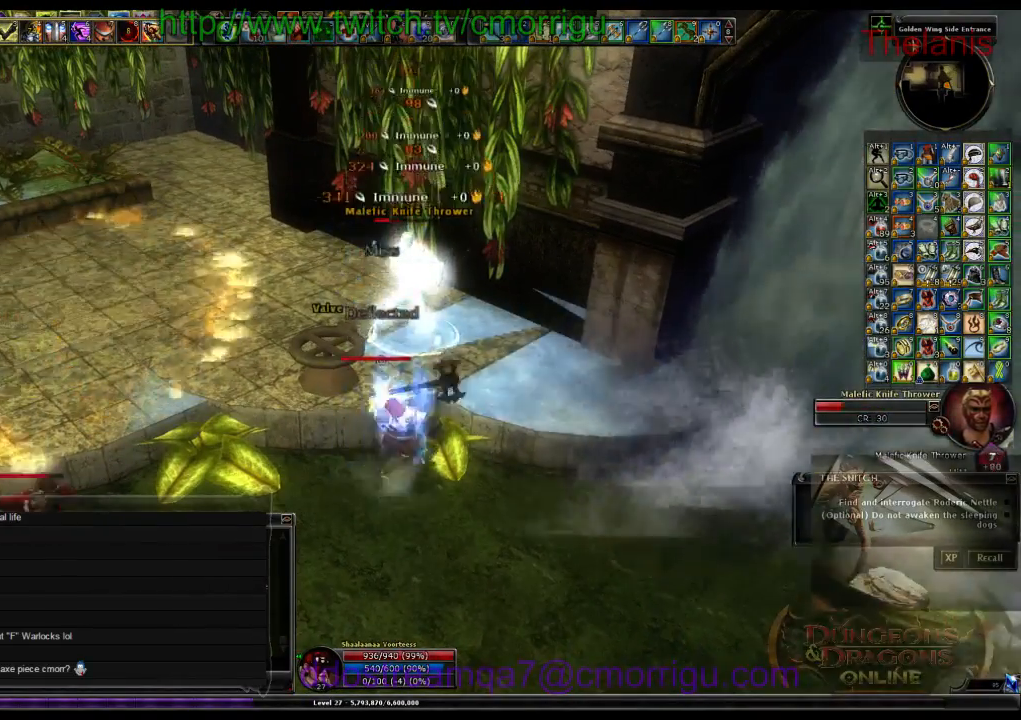
{"keys": [], "events": [[67, "1", "down"], [267, "1", "up"]]}
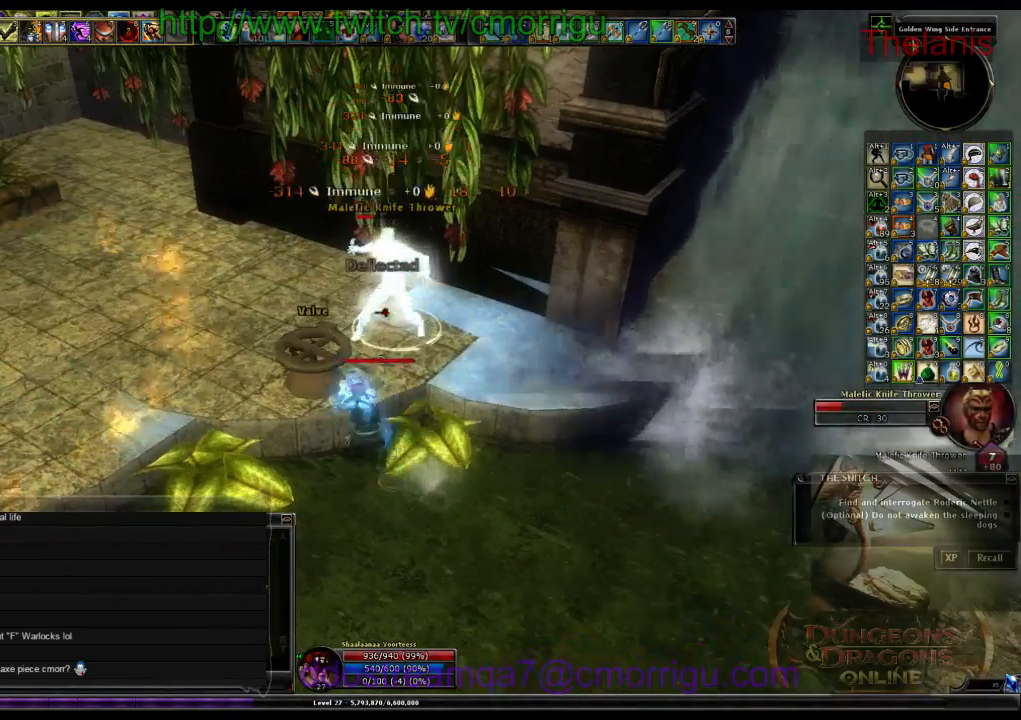
{"keys": [], "events": [[133, "2", "down"], [333, "2", "up"]]}
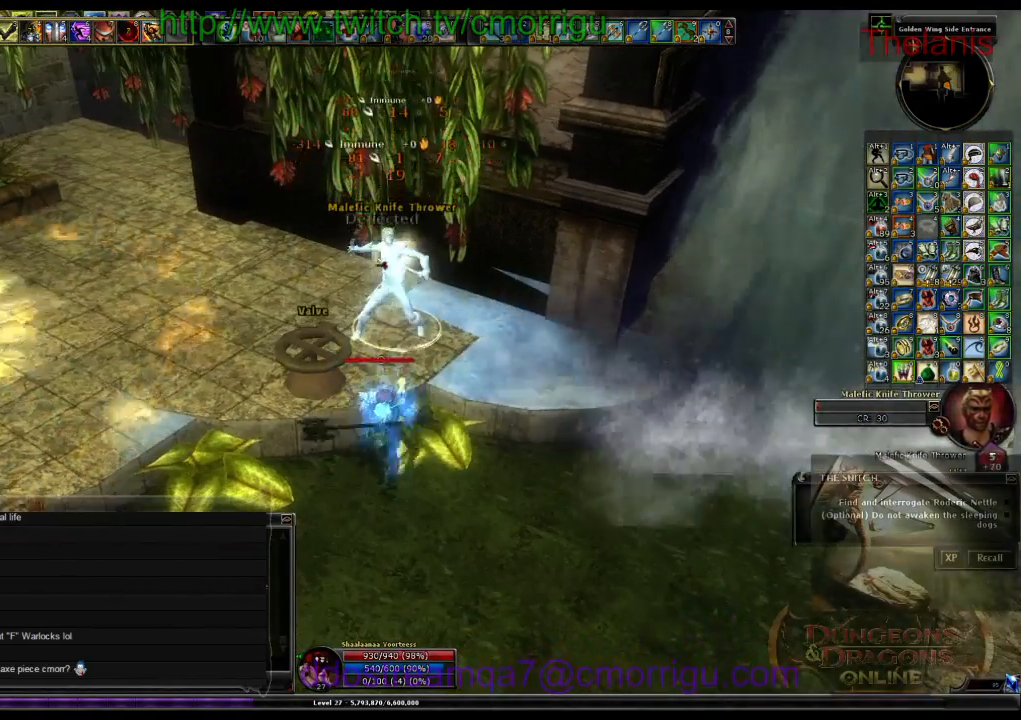
{"keys": ["a"], "events": [[500, "a", "down"]]}
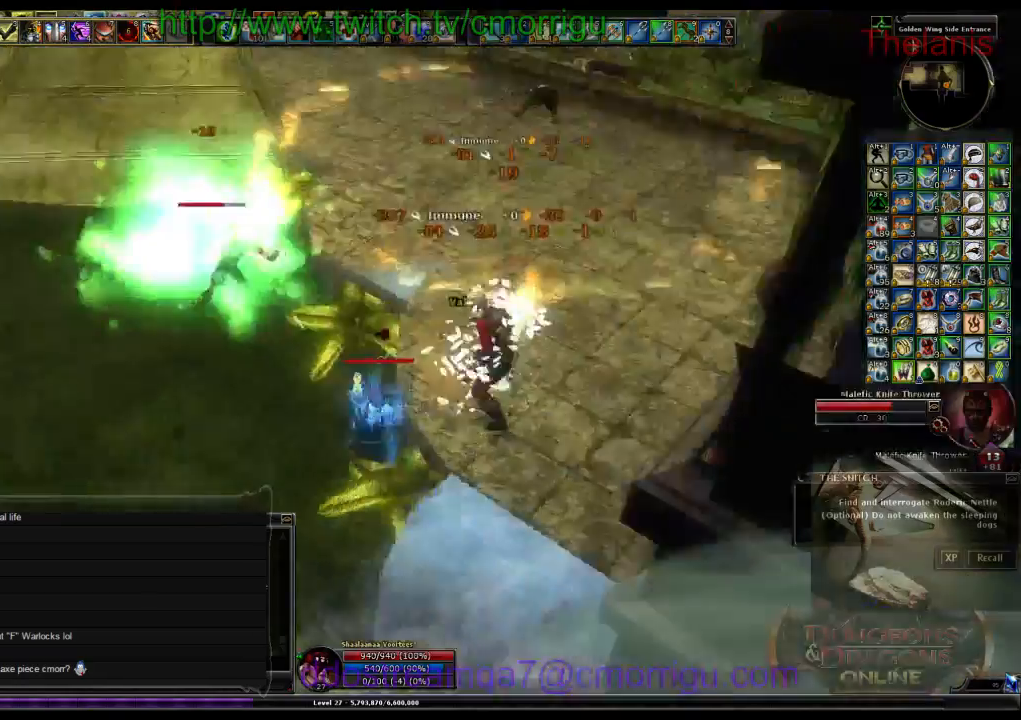
{"keys": ["a", "w"], "events": [[267, "w", "down"]]}
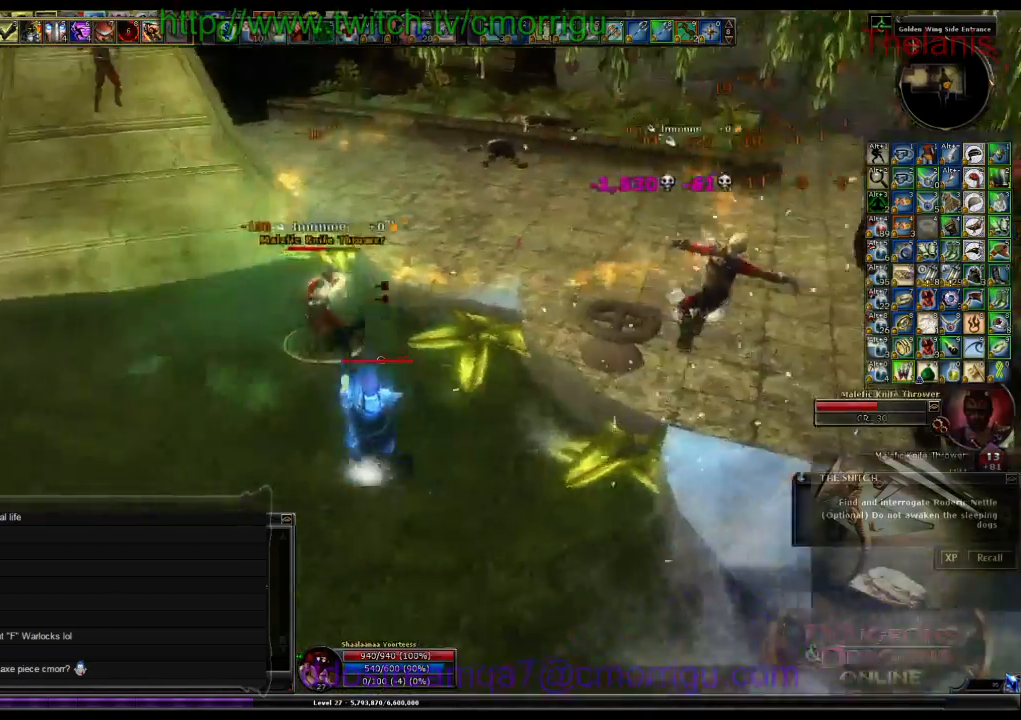
{"keys": [], "events": [[167, "a", "up"], [200, "w", "up"]]}
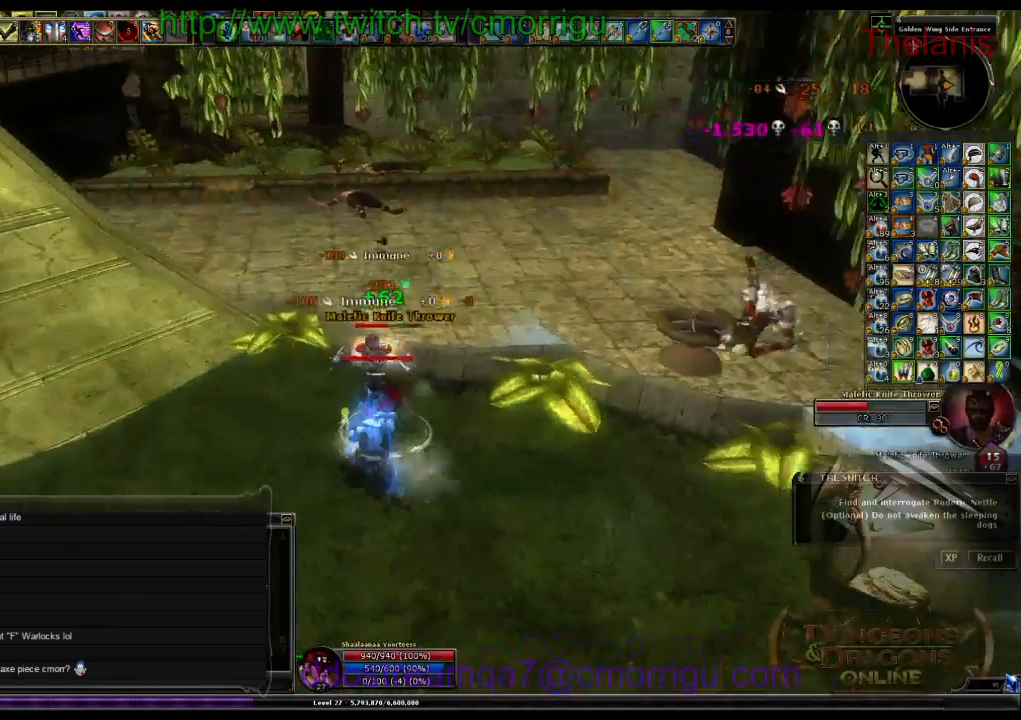
{"keys": [], "events": [[133, "1", "down"], [267, "1", "up"]]}
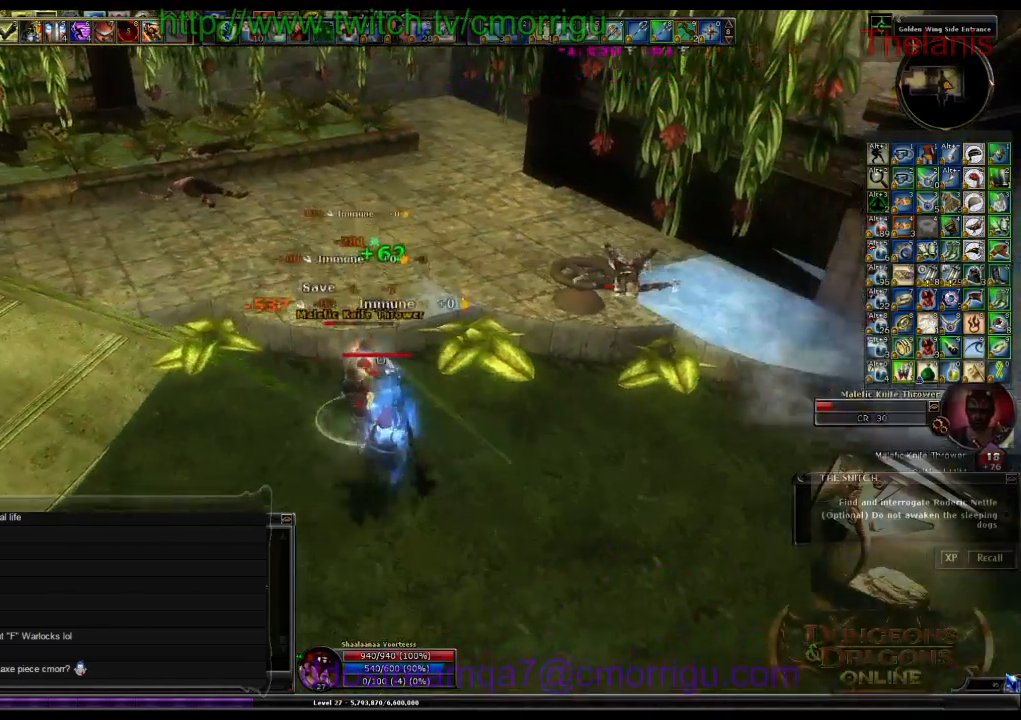
{"keys": [], "events": [[167, "2", "down"], [300, "2", "up"]]}
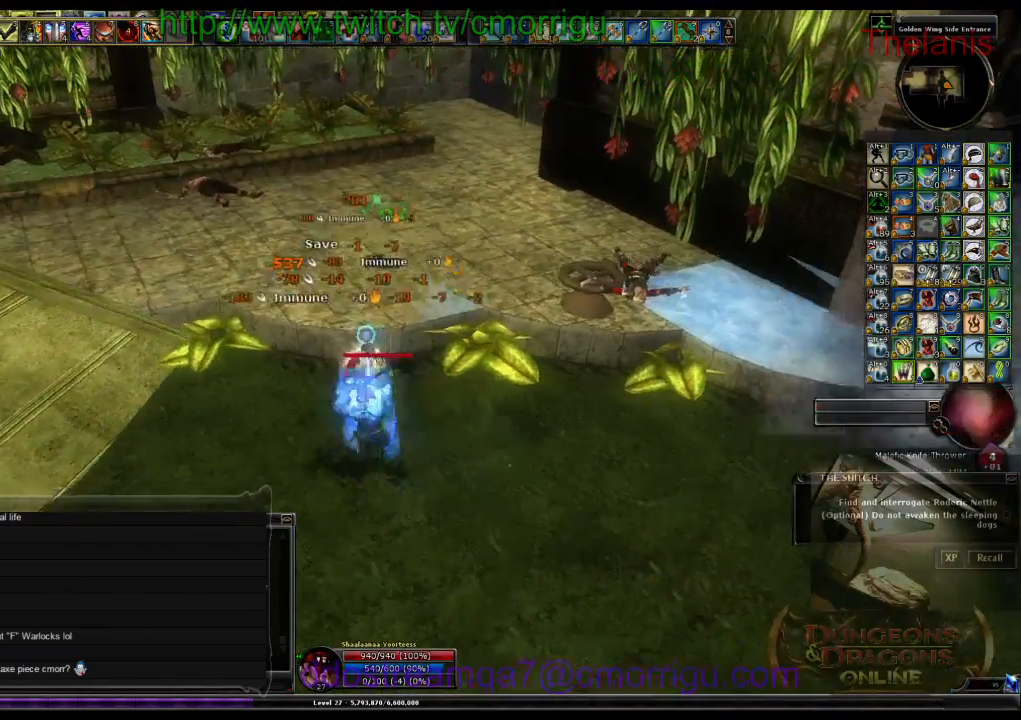
{"keys": ["a", "w"], "events": [[200, "a", "down"], [233, "w", "down"]]}
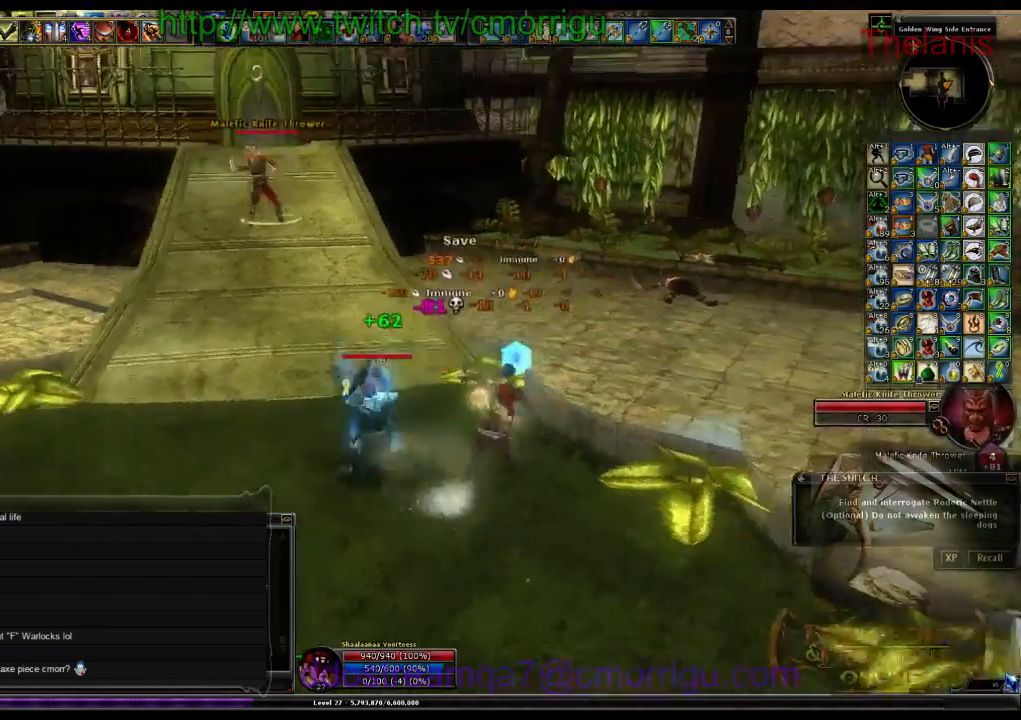
{"keys": ["w"], "events": [[167, "a", "up"]]}
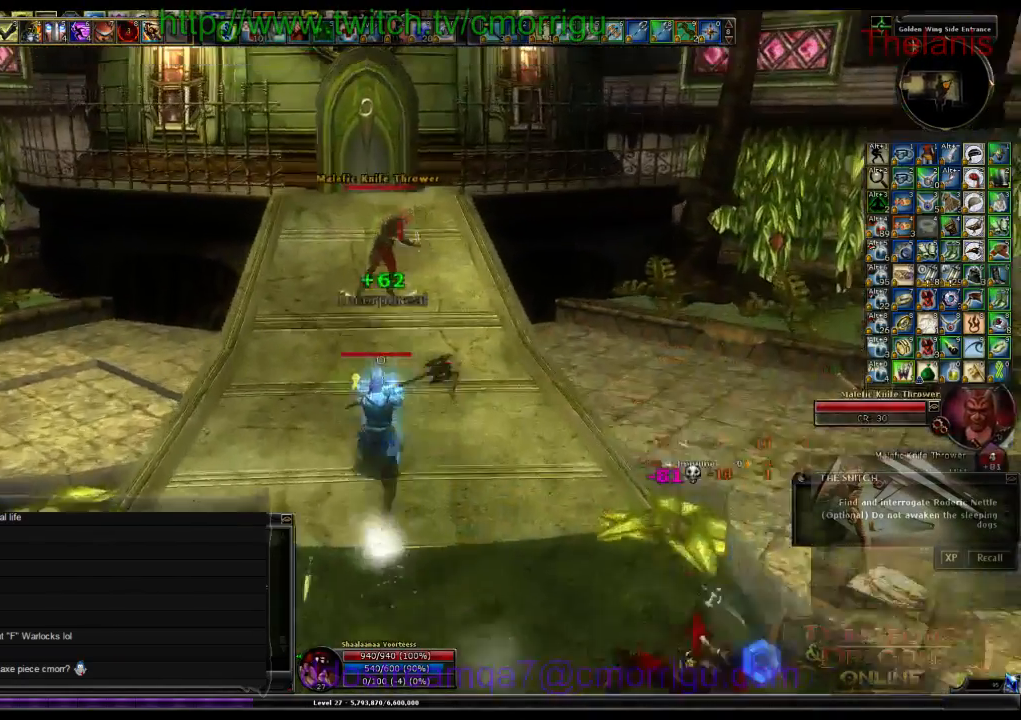
{"keys": ["1"], "events": [[233, "w", "up"], [367, "1", "down"]]}
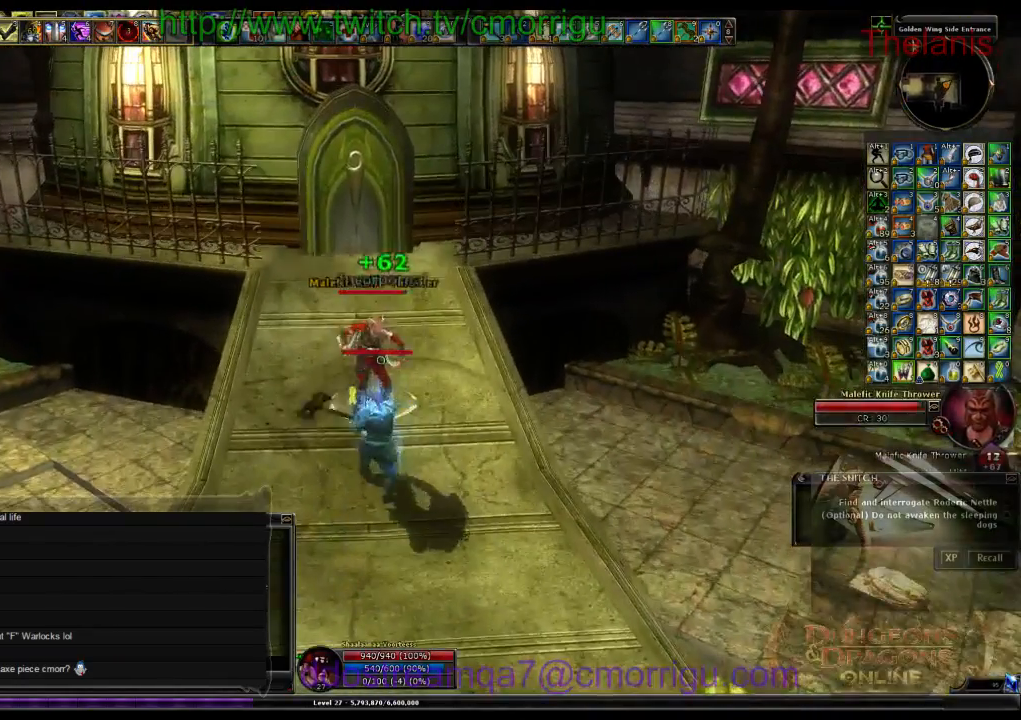
{"keys": ["2"], "events": [[33, "1", "up"], [467, "2", "down"]]}
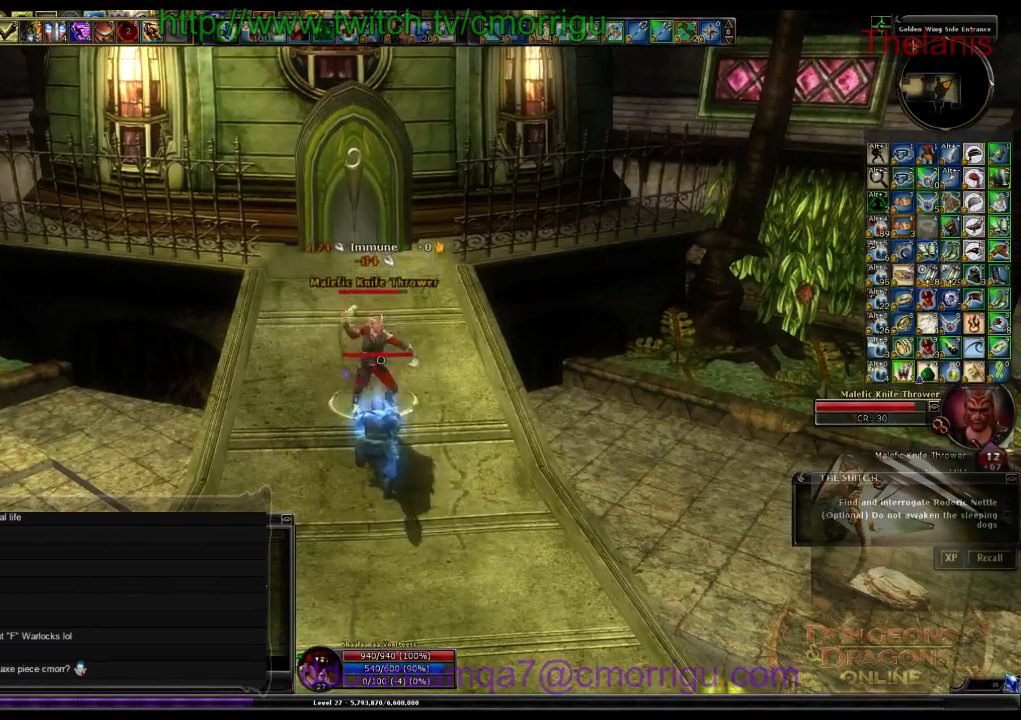
{"keys": [], "events": [[133, "2", "up"]]}
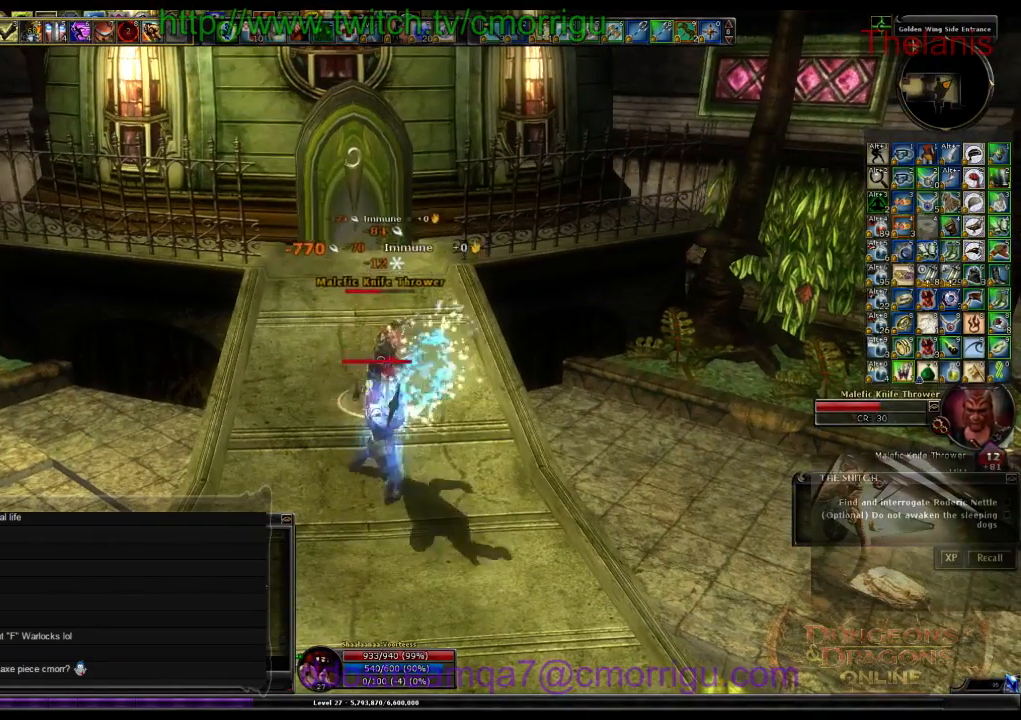
{"keys": [], "events": []}
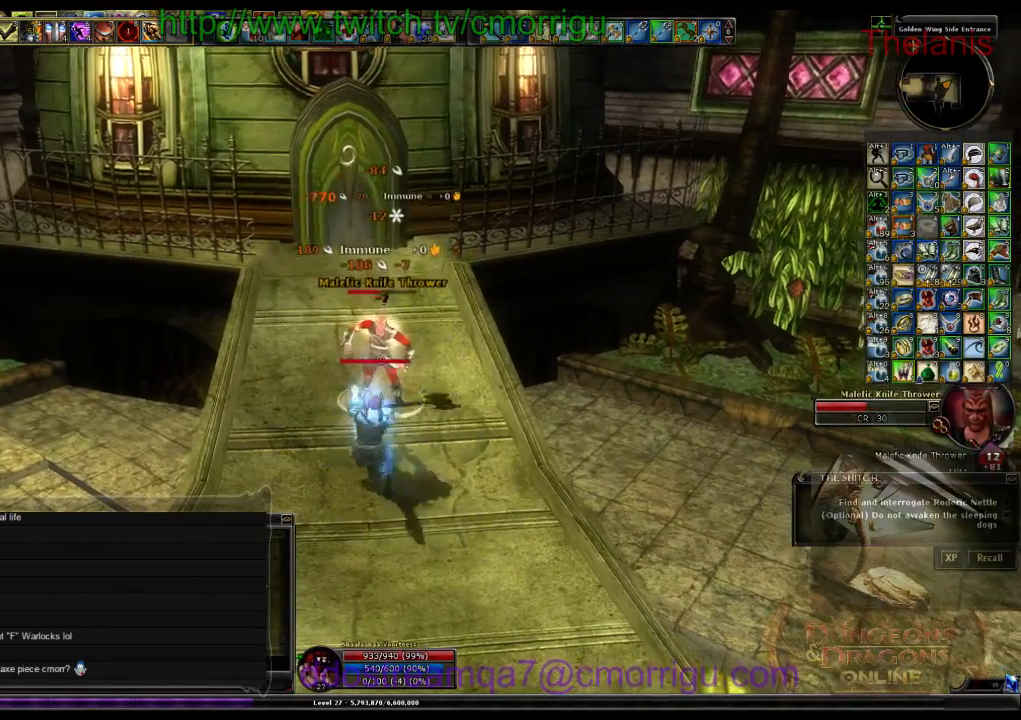
{"keys": [], "events": [[267, "1", "down"], [467, "1", "up"]]}
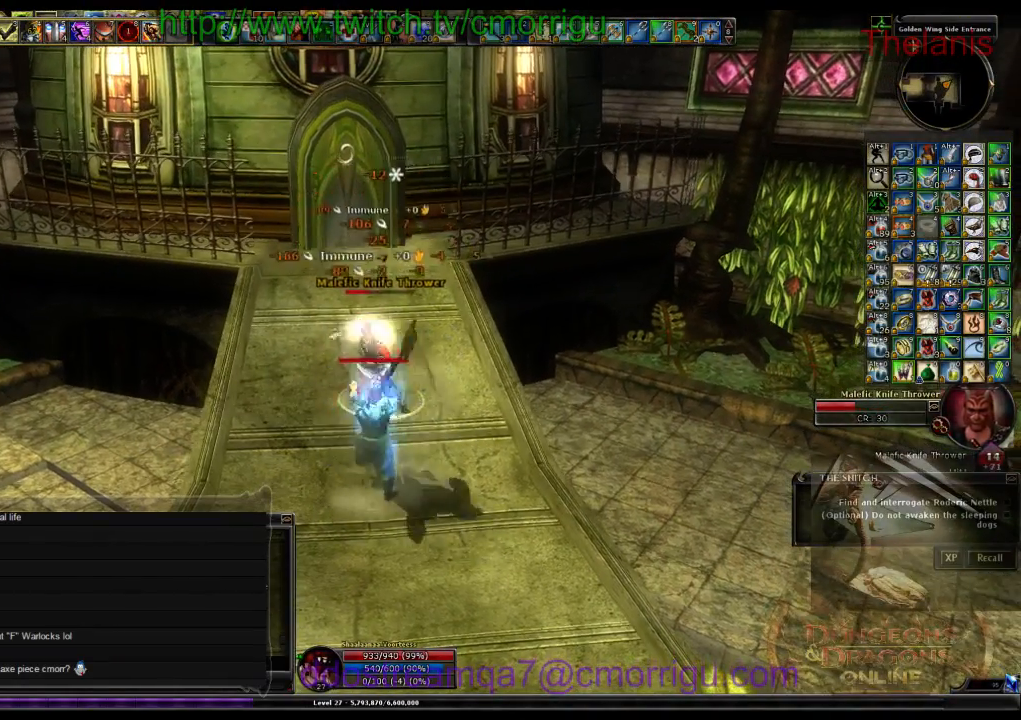
{"keys": [], "events": []}
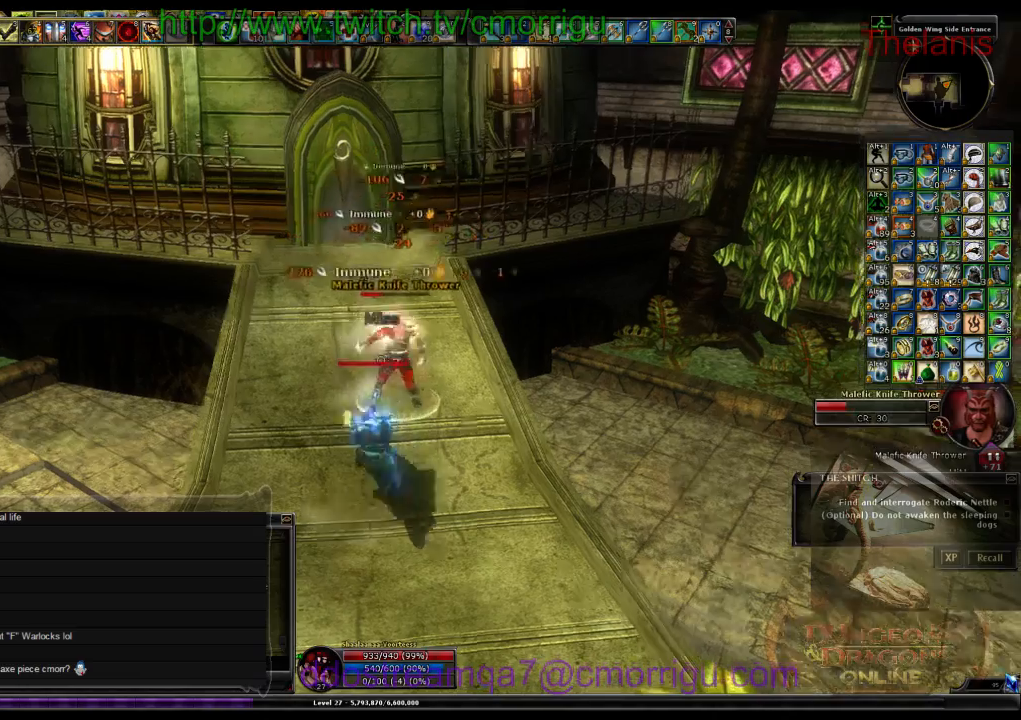
{"keys": [], "events": [[33, "2", "down"], [233, "2", "up"]]}
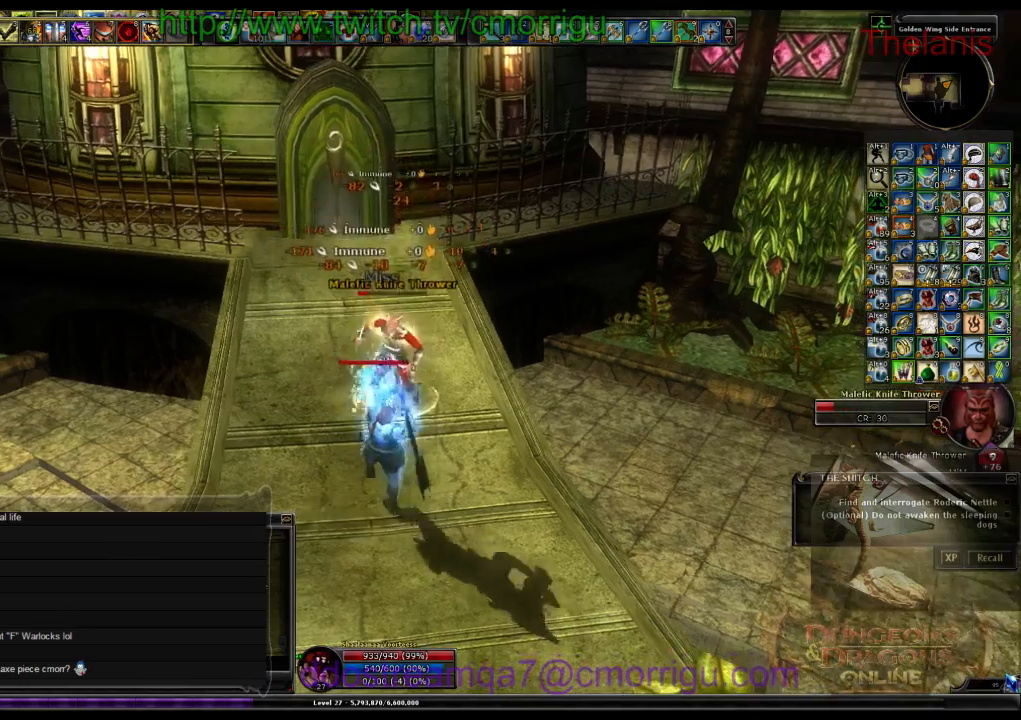
{"keys": [], "events": [[200, "1", "down"], [367, "1", "up"]]}
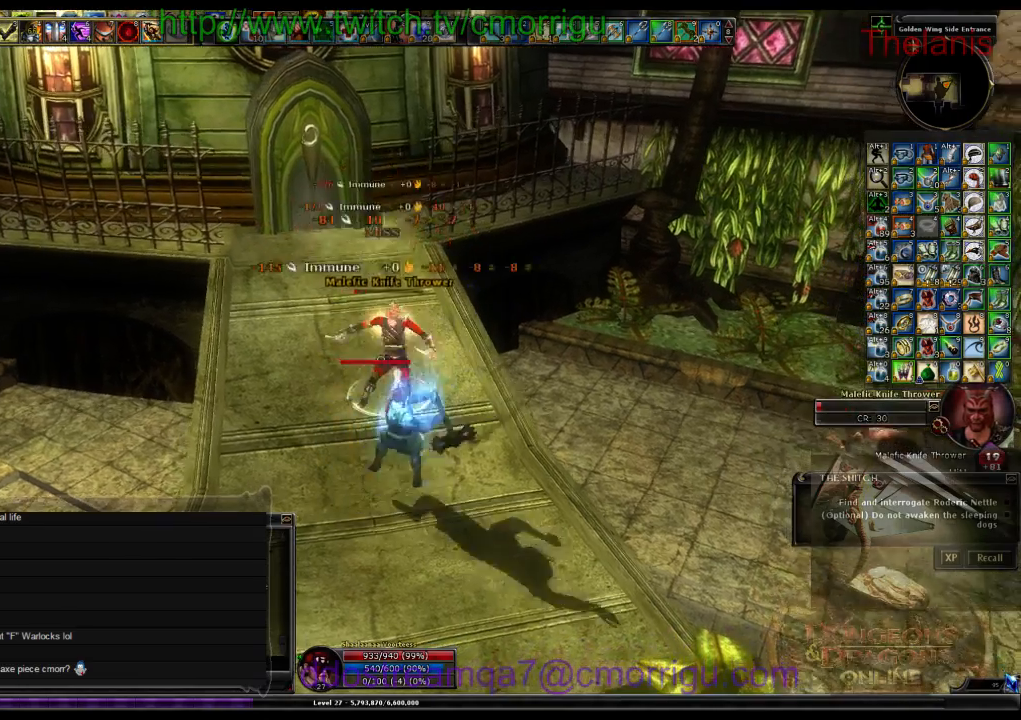
{"keys": [], "events": []}
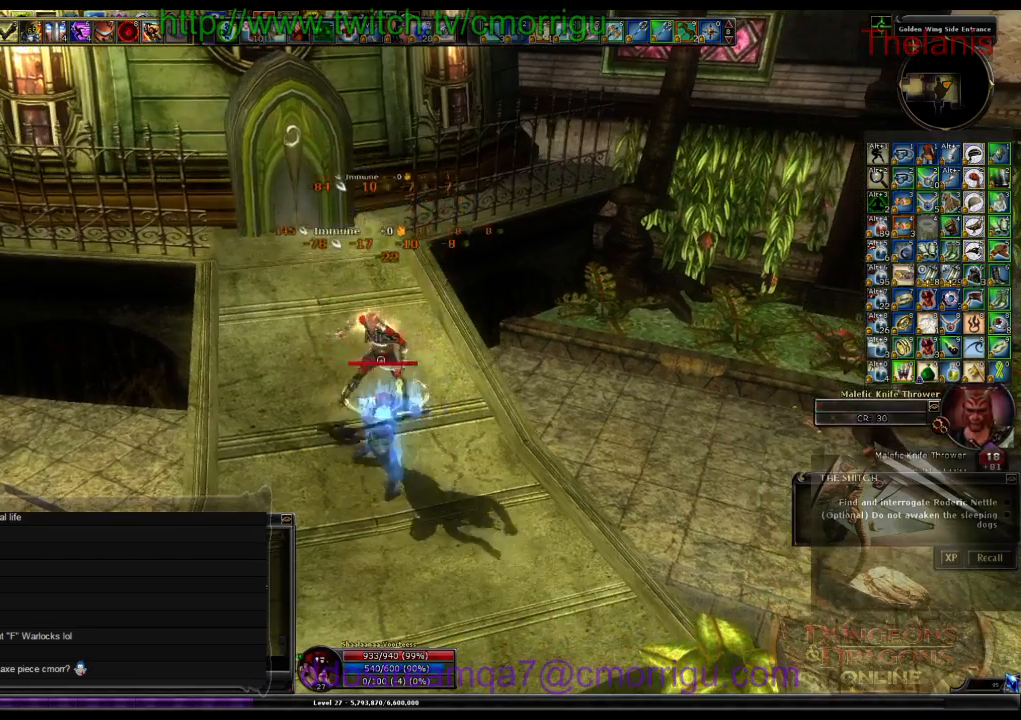
{"keys": ["d", "w"], "events": [[400, "d", "down"], [400, "w", "down"]]}
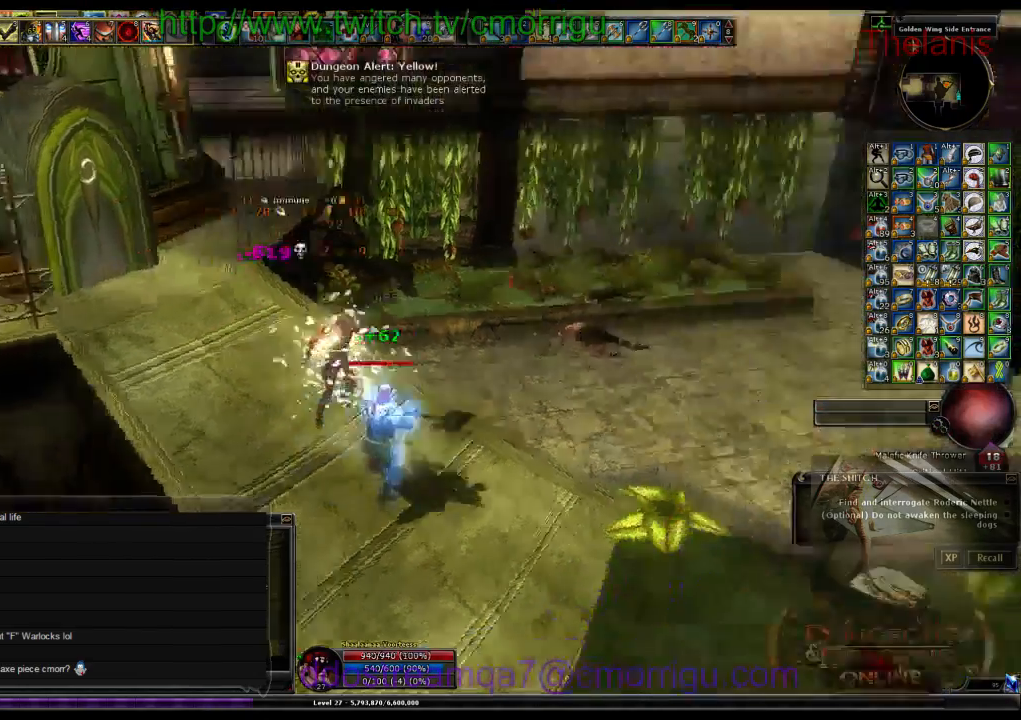
{"keys": ["w"], "events": [[233, "d", "up"]]}
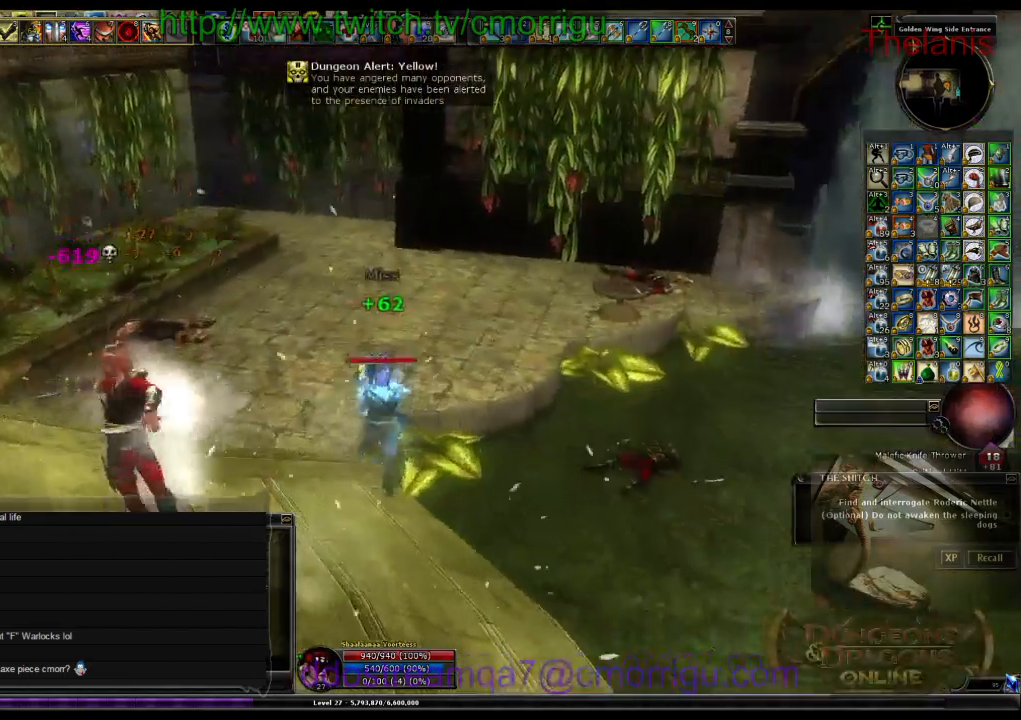
{"keys": ["w"], "events": []}
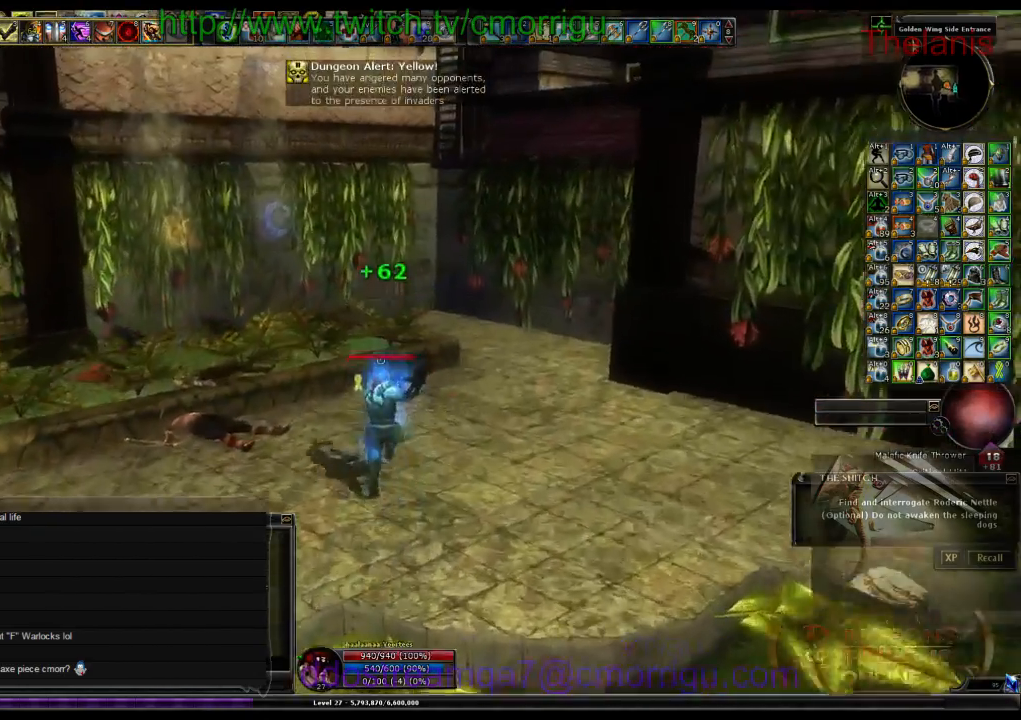
{"keys": ["w"], "events": [[233, "d", "down"], [467, "d", "up"]]}
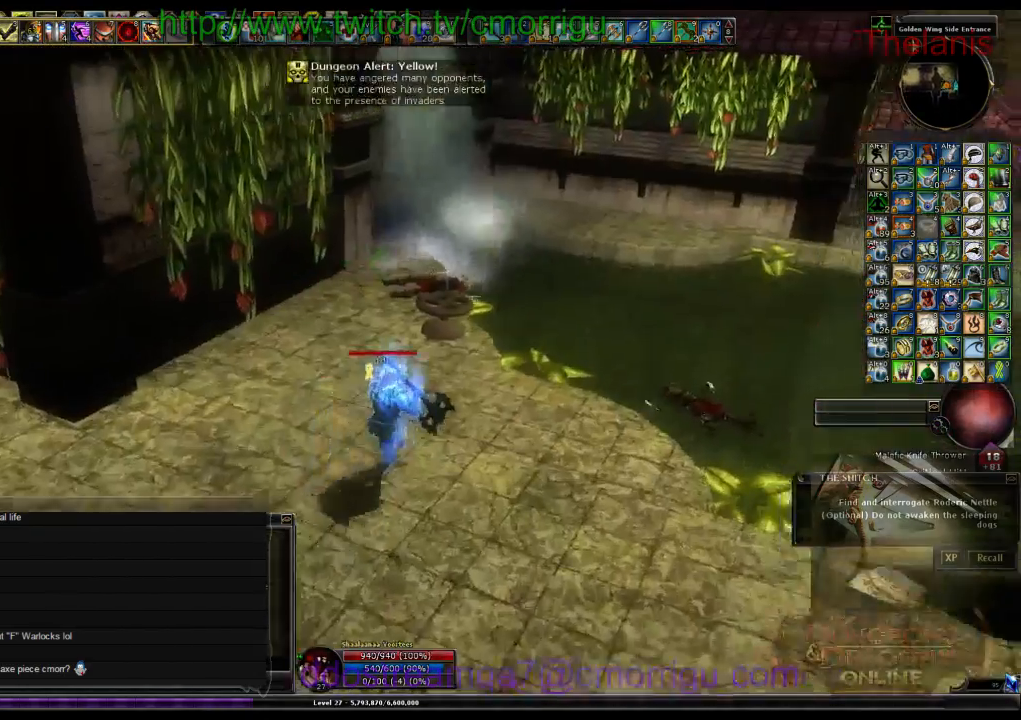
{"keys": [], "events": [[233, "w", "up"], [267, "e", "down"], [433, "e", "up"]]}
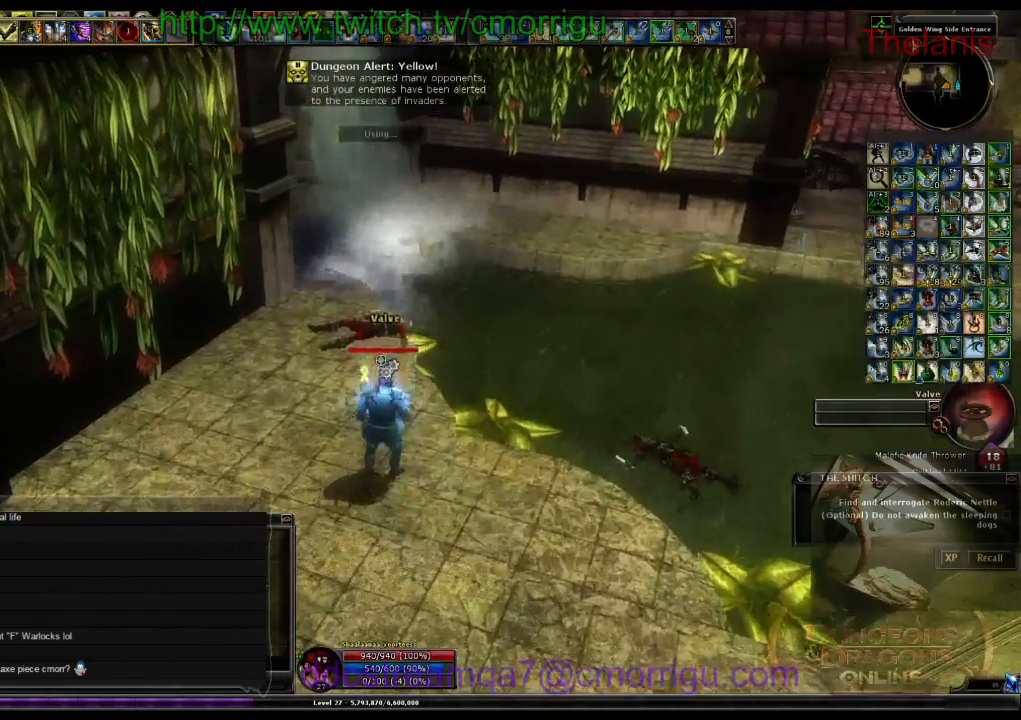
{"keys": [], "events": []}
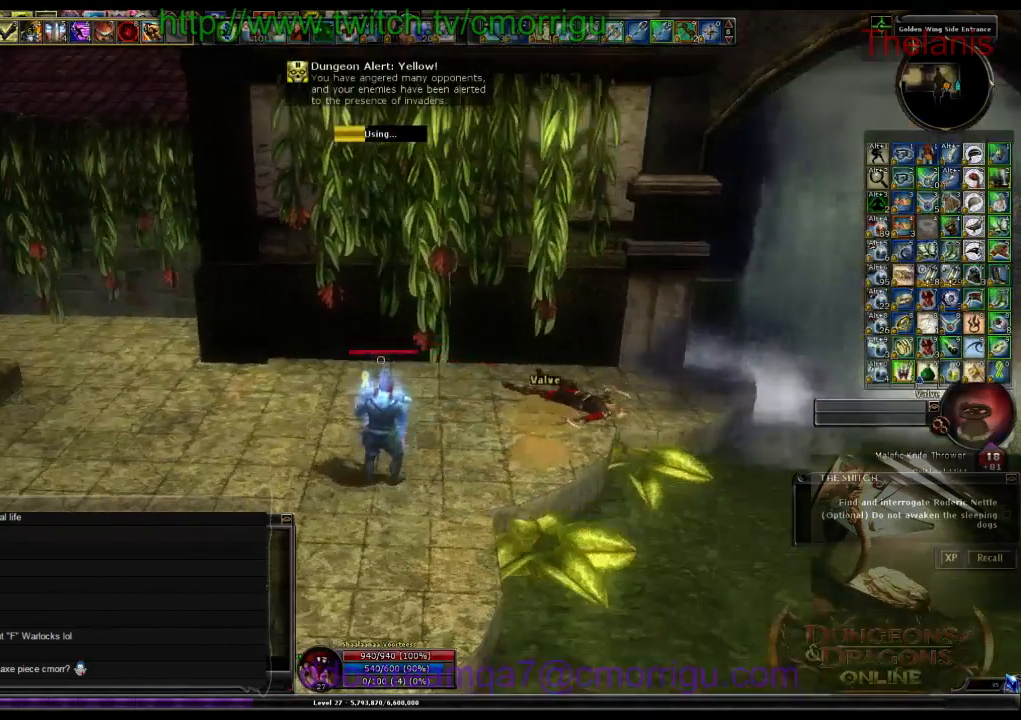
{"keys": [], "events": []}
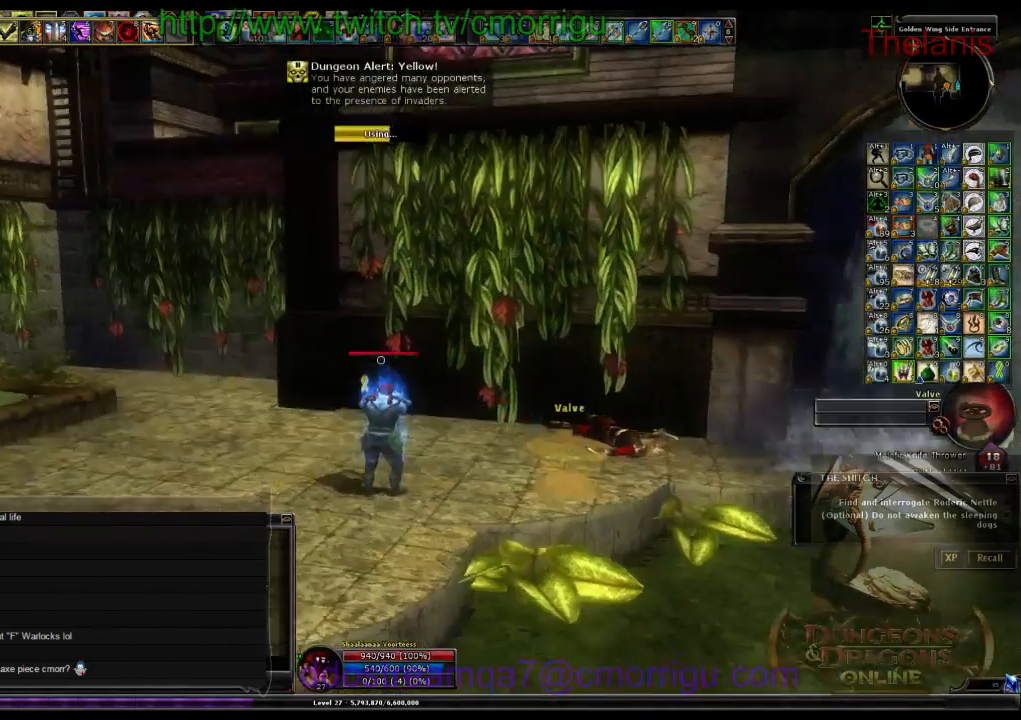
{"keys": [], "events": []}